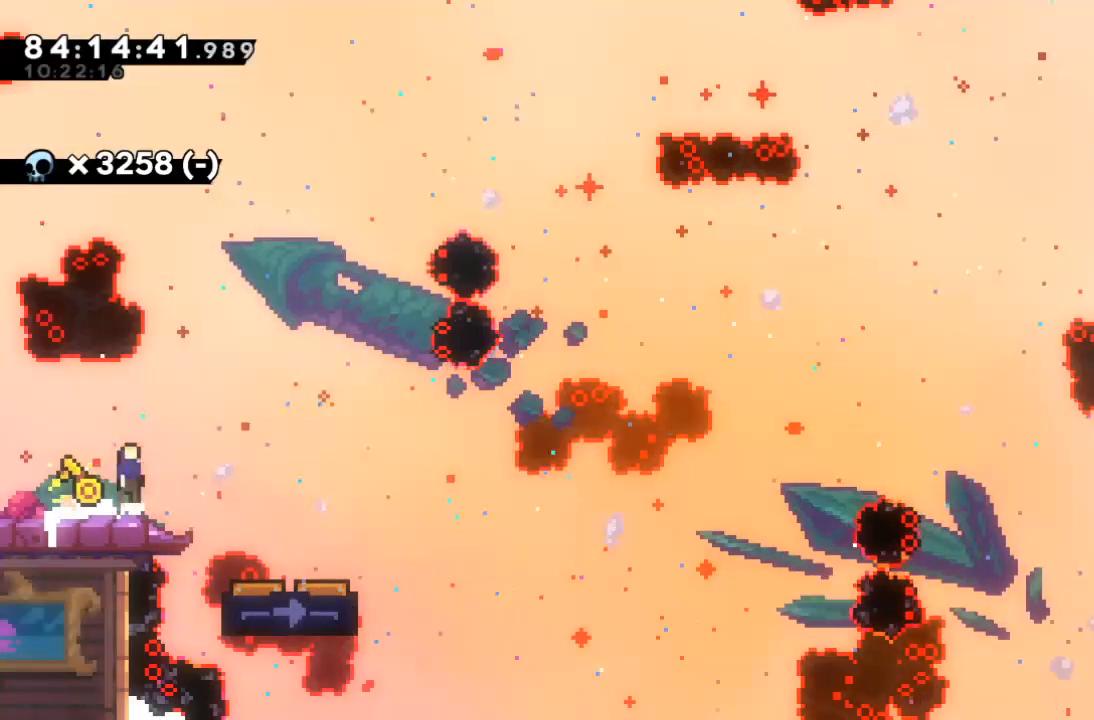
Gameplay with keyboard; each line is a JSON object with the keys held at the frame after it. "events" lists presses ("down") and releases ("up") of "c", "d", "down", "left", "right", "s", "up", "x" and "z" between this image and that frame as [ms after this image, input, new state], when the widget could be followed in between. No other keys are recorded. Mouse input is not recorded.
{"keys": ["right", "z"], "events": [[100, "x", "up"], [167, "right", "up"], [433, "right", "down"], [467, "z", "down"]]}
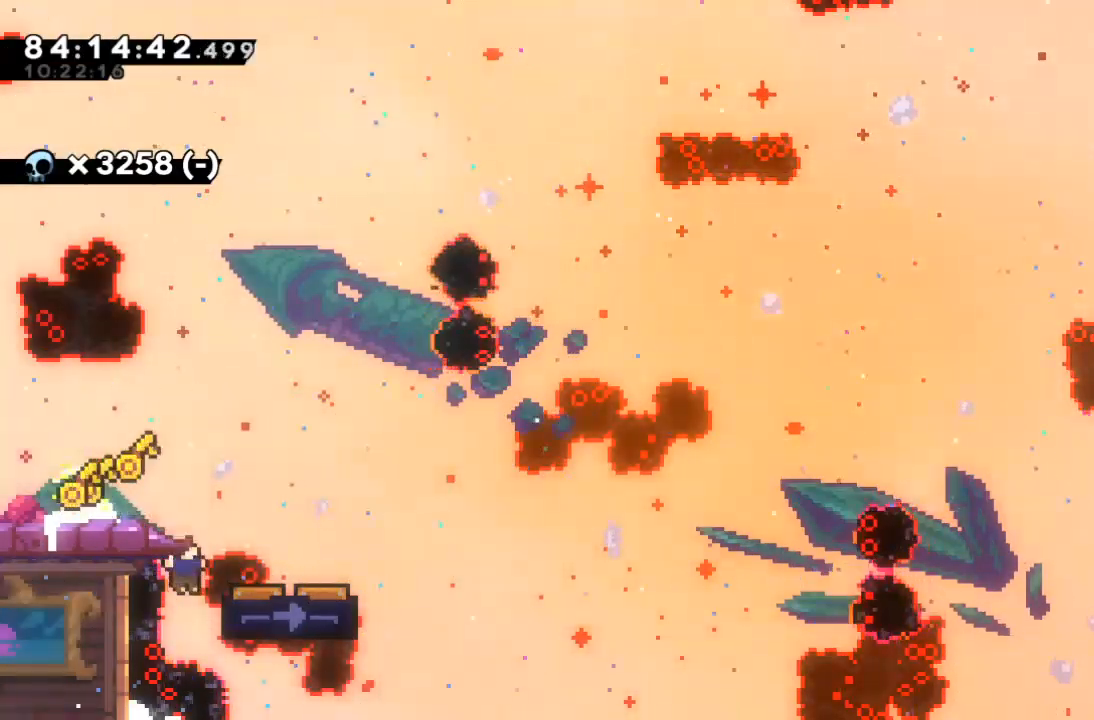
{"keys": ["z"], "events": [[167, "right", "up"], [400, "down", "down"], [500, "down", "up"]]}
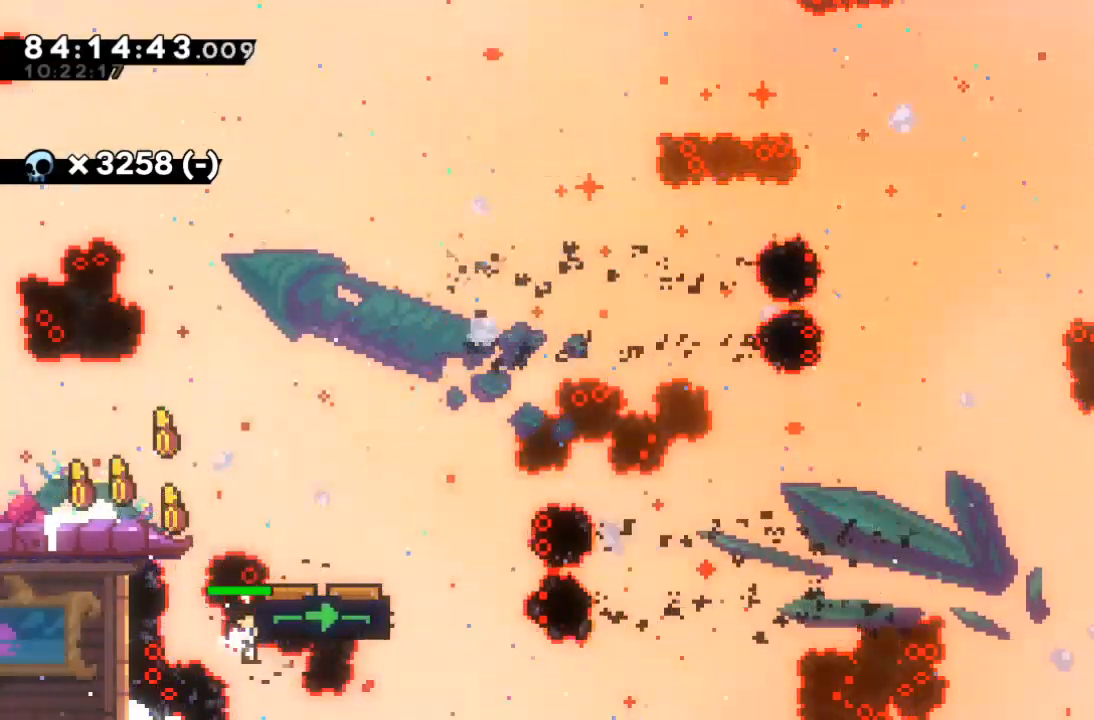
{"keys": ["z"], "events": []}
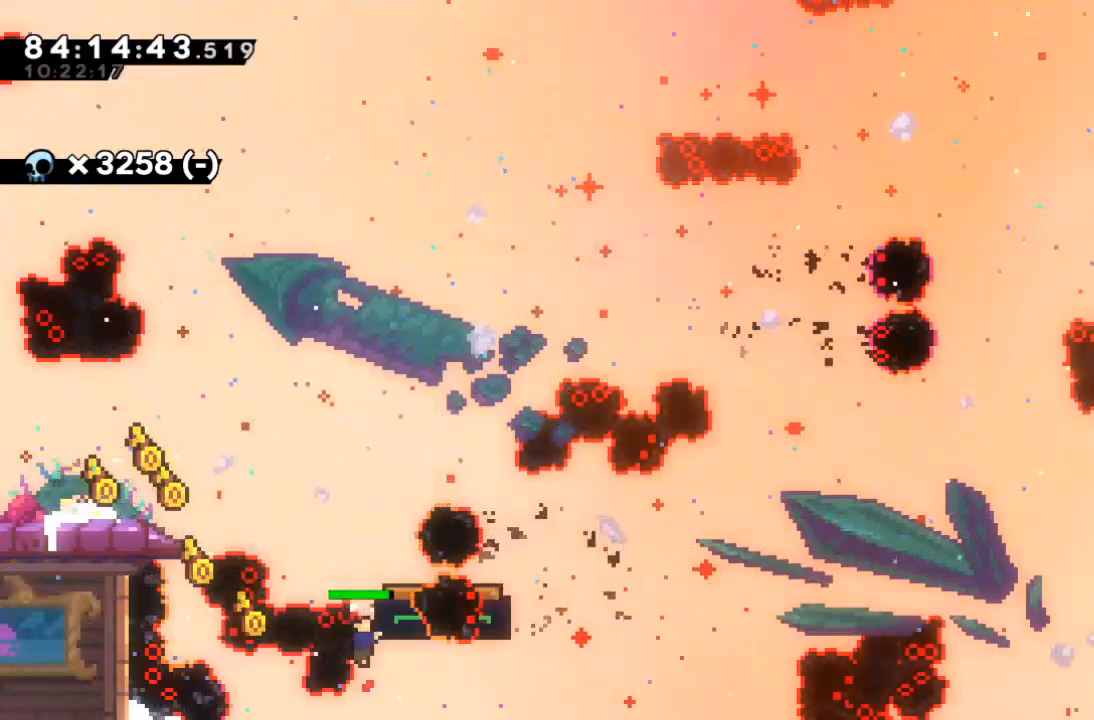
{"keys": ["z"], "events": []}
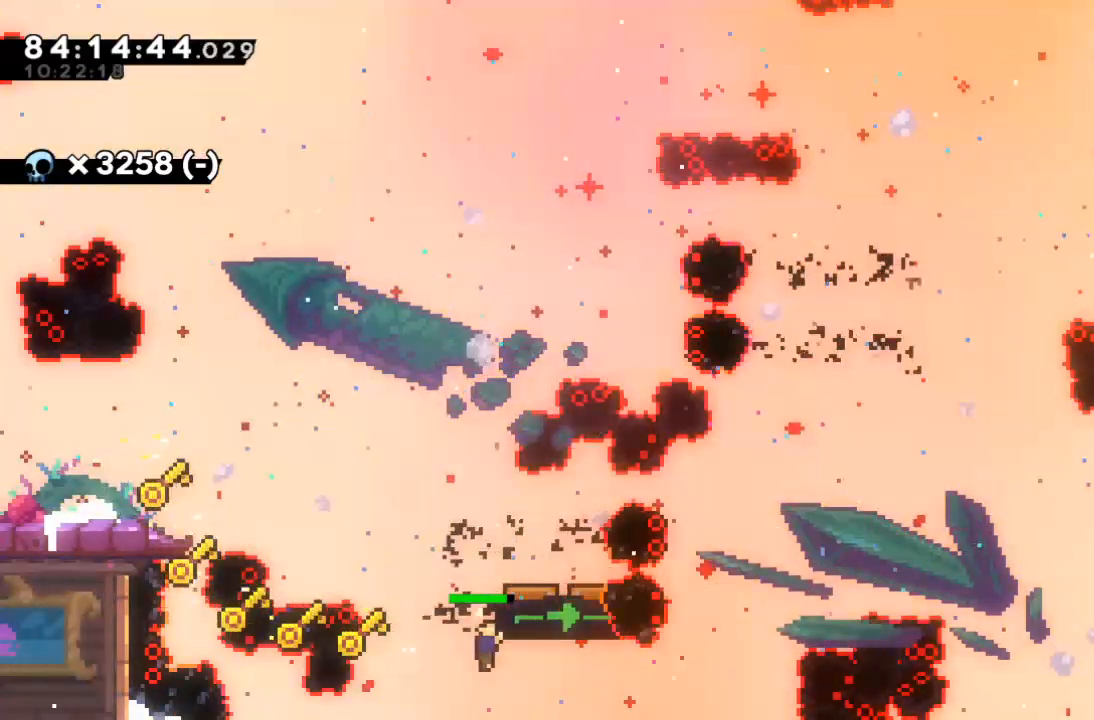
{"keys": ["z"], "events": []}
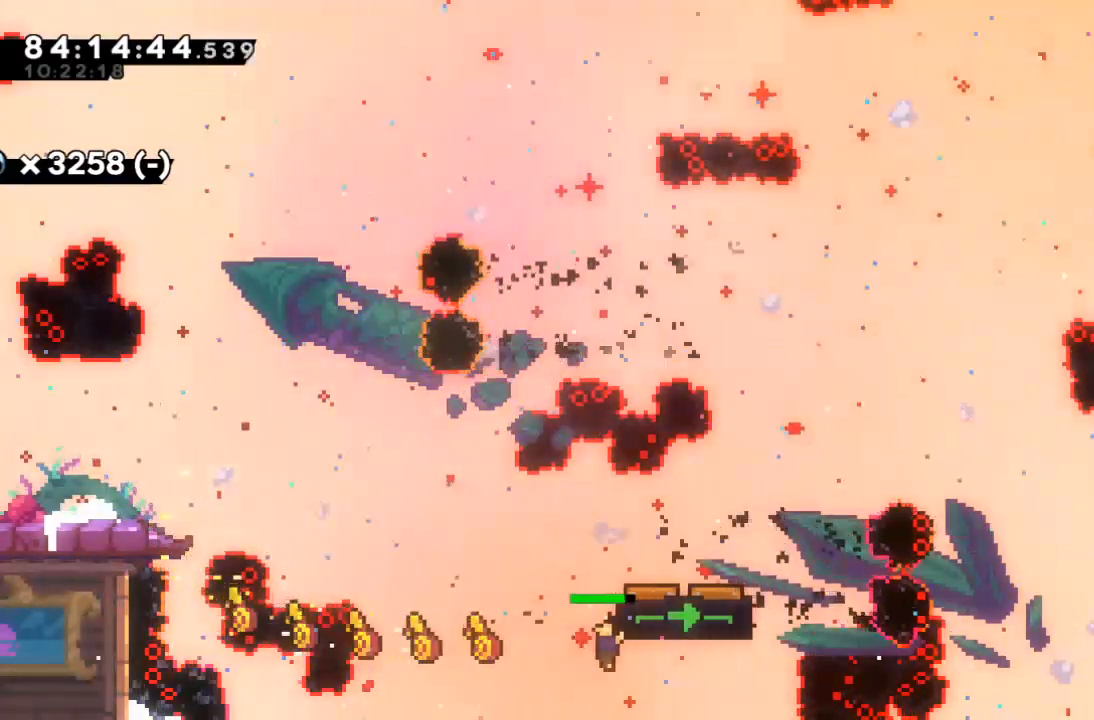
{"keys": ["z"], "events": []}
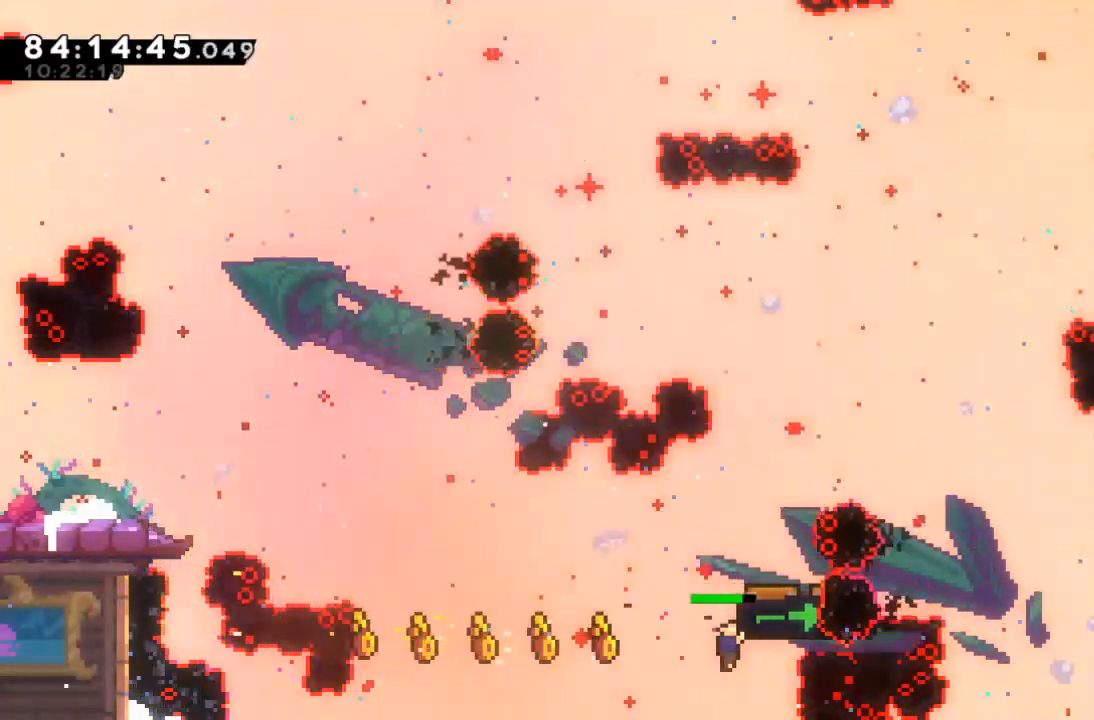
{"keys": ["z"], "events": []}
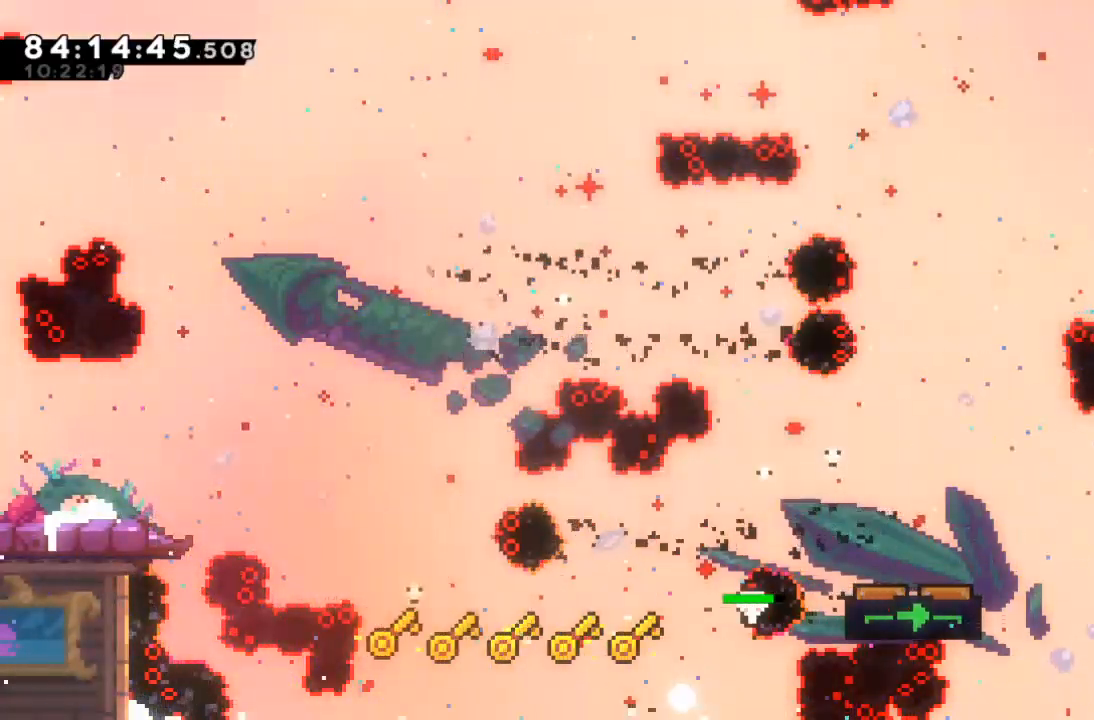
{"keys": ["c"], "events": [[367, "c", "down"], [400, "c", "up"], [467, "z", "up"], [500, "c", "down"]]}